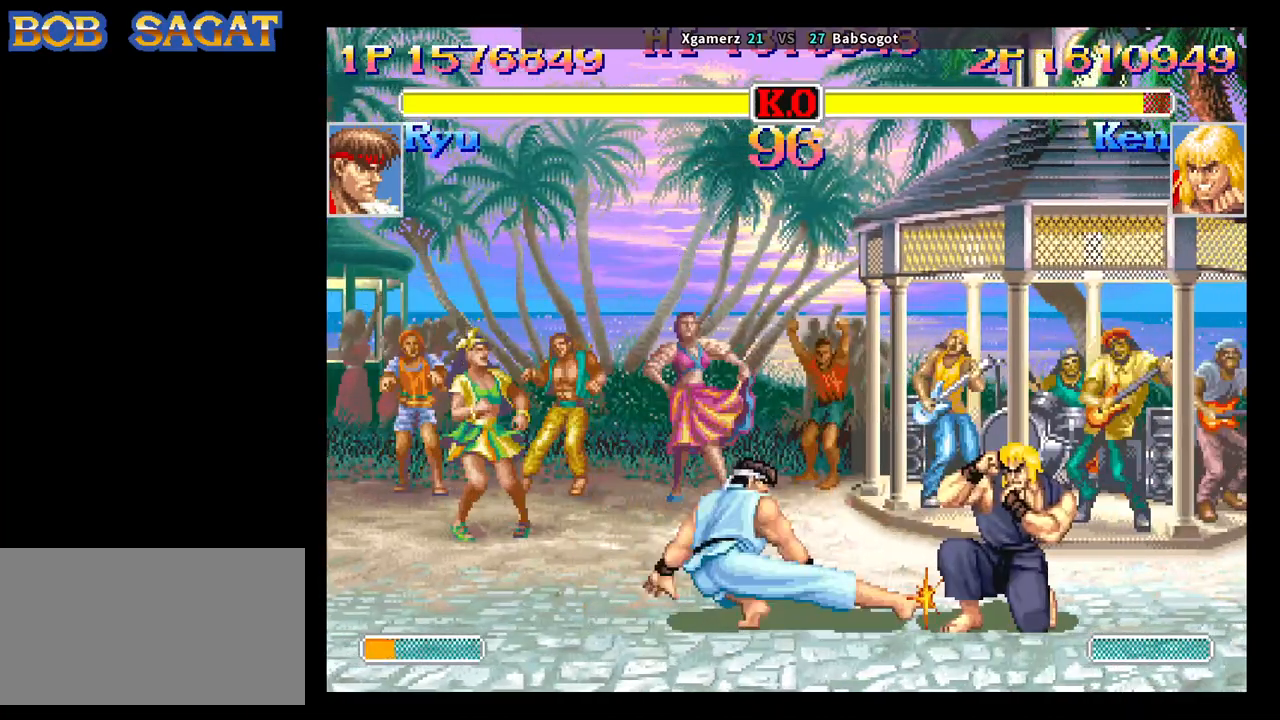
Gameplay with a controller (arcade stick); each line is a JSON object with the inputs held at the frame after it. "events" lists button and stick changes between this image and that frame as [ms after this image, input, new state], when the widget could be followed in between. Not read: L3 R3.
{"buttons": [], "left_stick": "down-right", "events": [[117, "TRIANGLE", "down"], [233, "TRIANGLE", "up"]]}
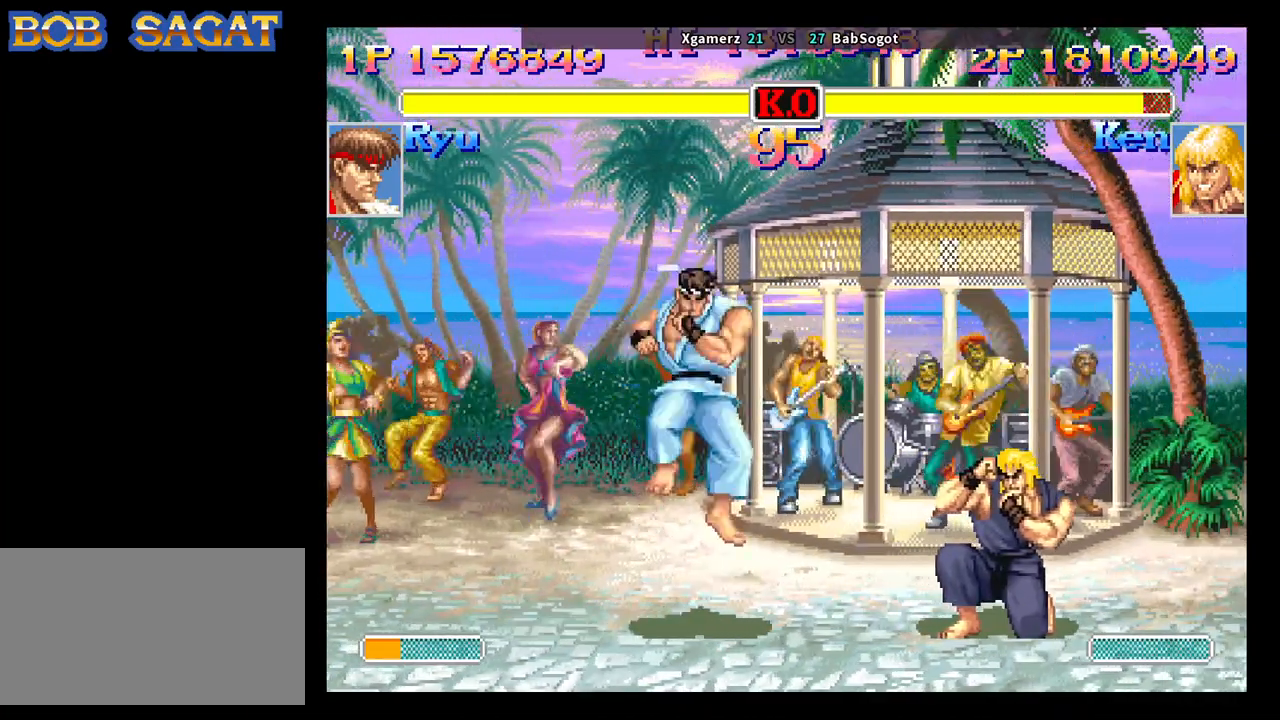
{"buttons": [], "left_stick": "down-right", "events": []}
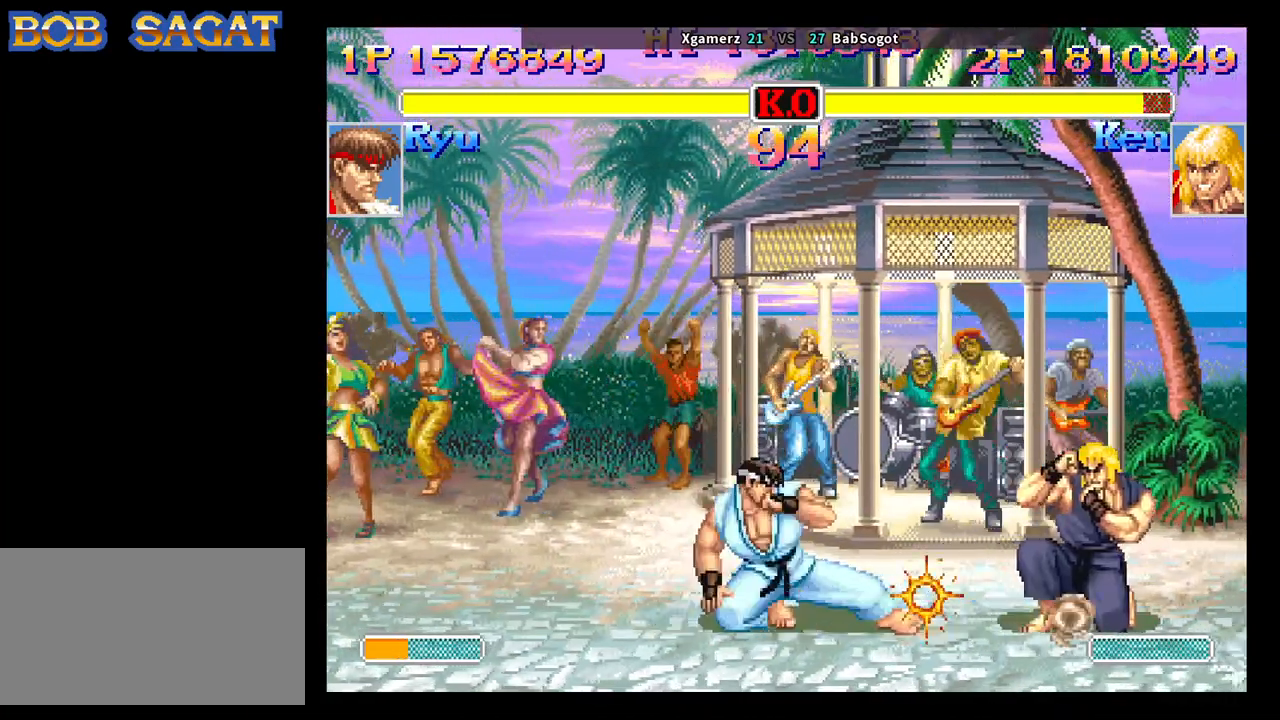
{"buttons": [], "left_stick": "down-right", "events": [[67, "left_stick", "left"], [117, "left_stick", "down"], [217, "SQUARE", "down"], [283, "left_stick", "down-right"], [317, "SQUARE", "up"]]}
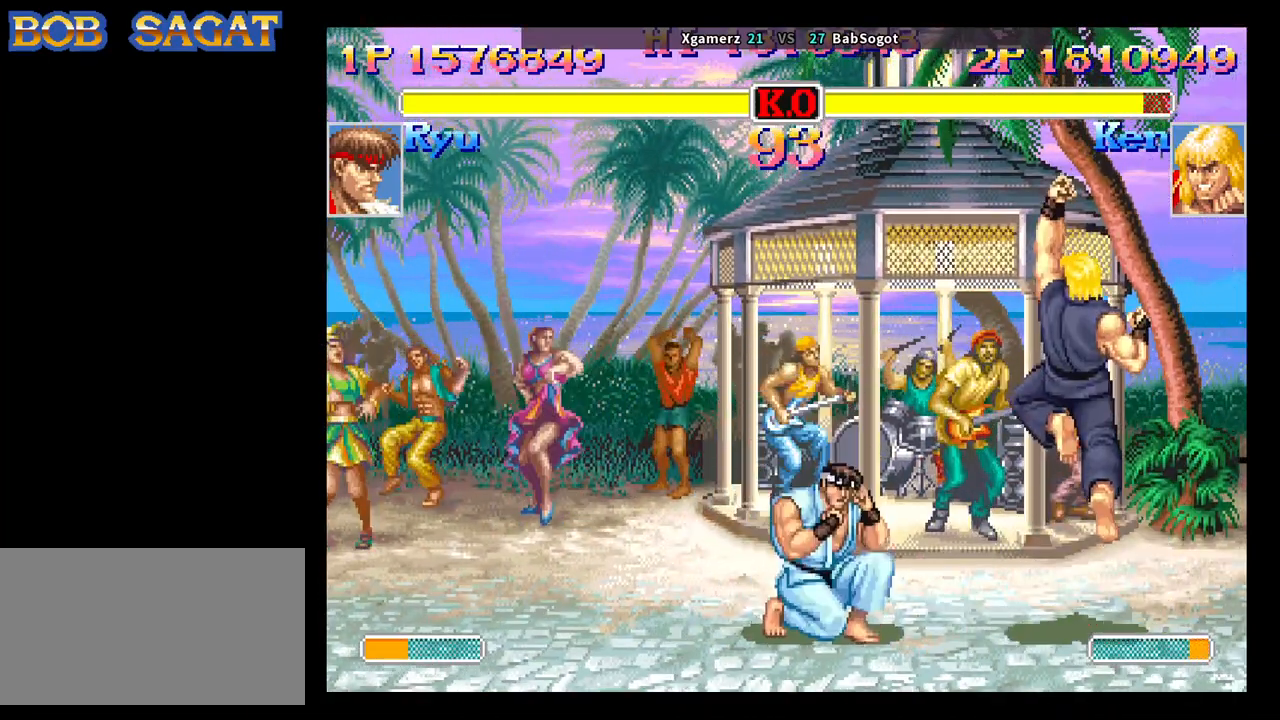
{"buttons": [], "left_stick": "down-right", "events": []}